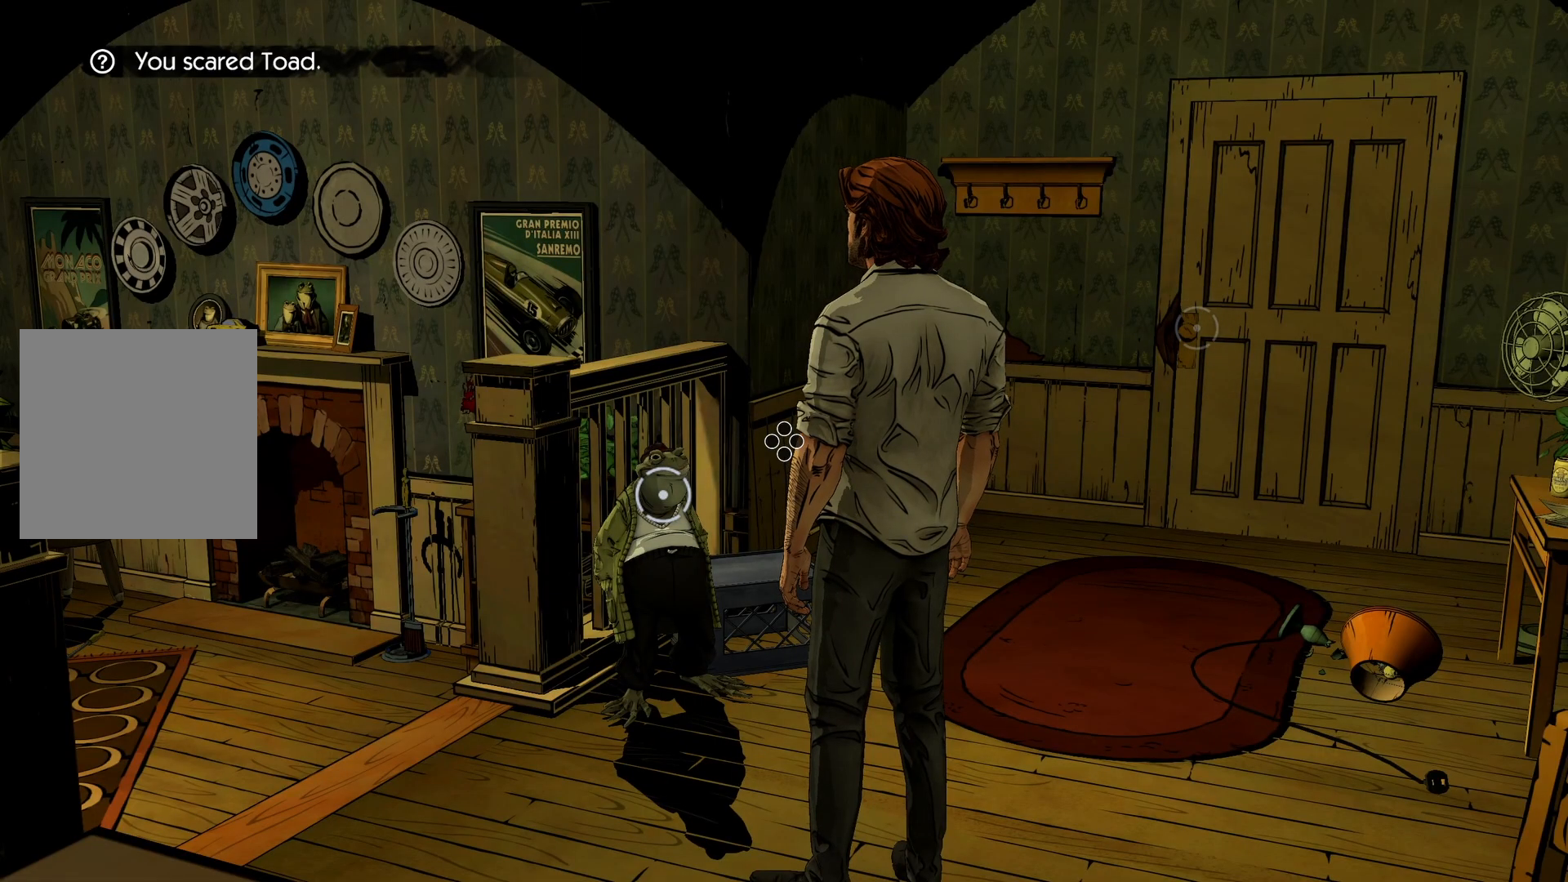
Gameplay with a controller (Xbox layout); each line is a JSON object with the inputs held at the frame after it. "events" lists button and stick changes between this image and that frame as [ms after this image, input, new state], when the widget could be followed in between. Not read: DPAD_RIGHT L3 R2 R3.
{"buttons": [], "left_stick": "center", "right_stick": "right", "events": [[83, "right_stick", "right"]]}
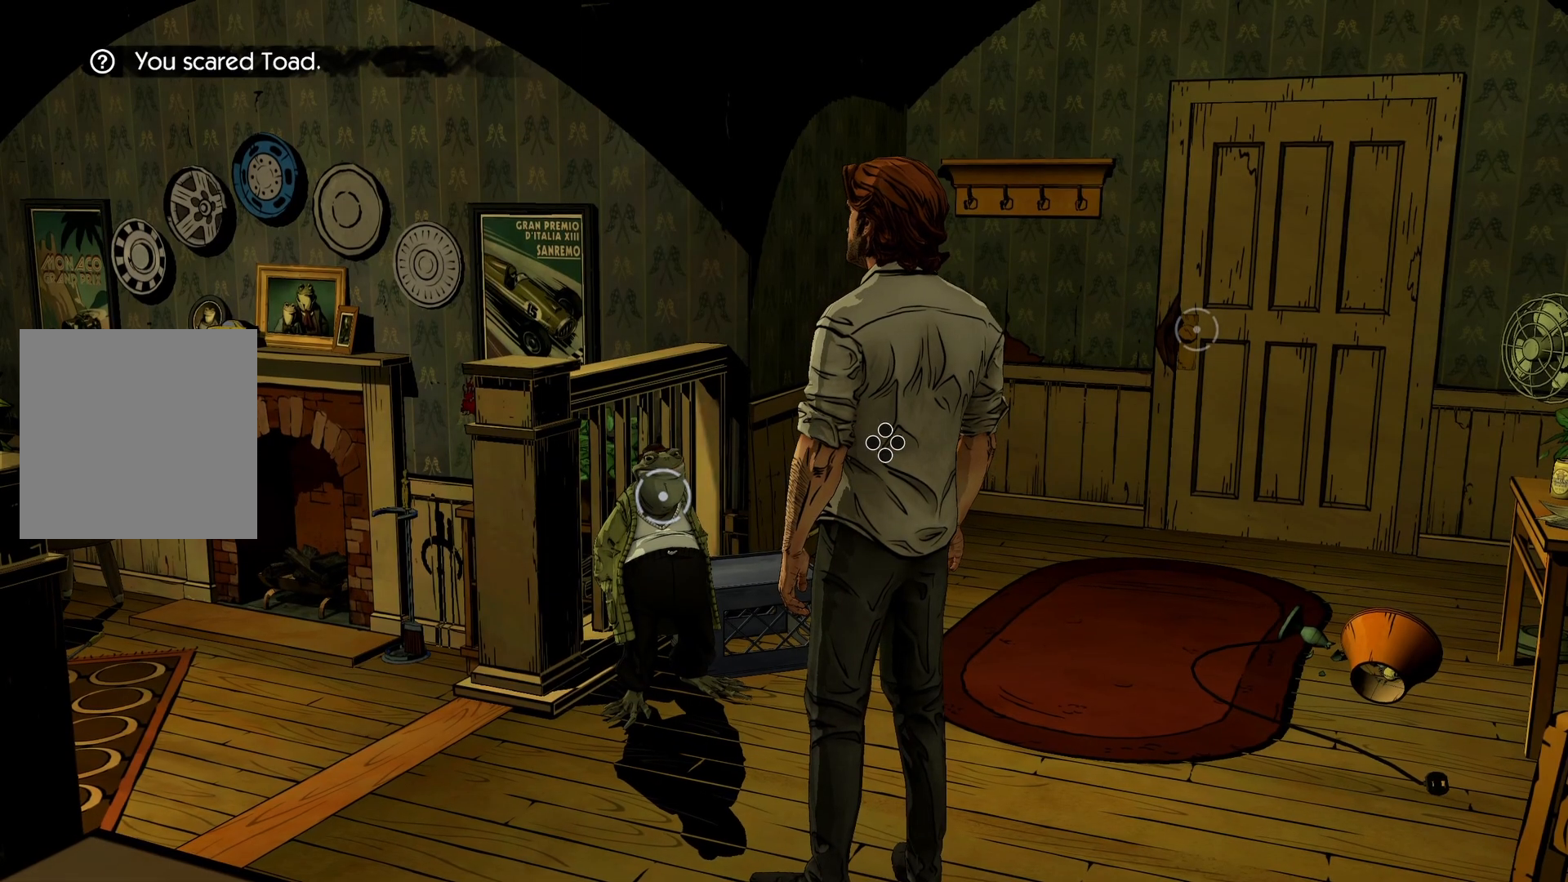
{"buttons": [], "left_stick": "right", "right_stick": "right", "events": [[417, "left_stick", "right"]]}
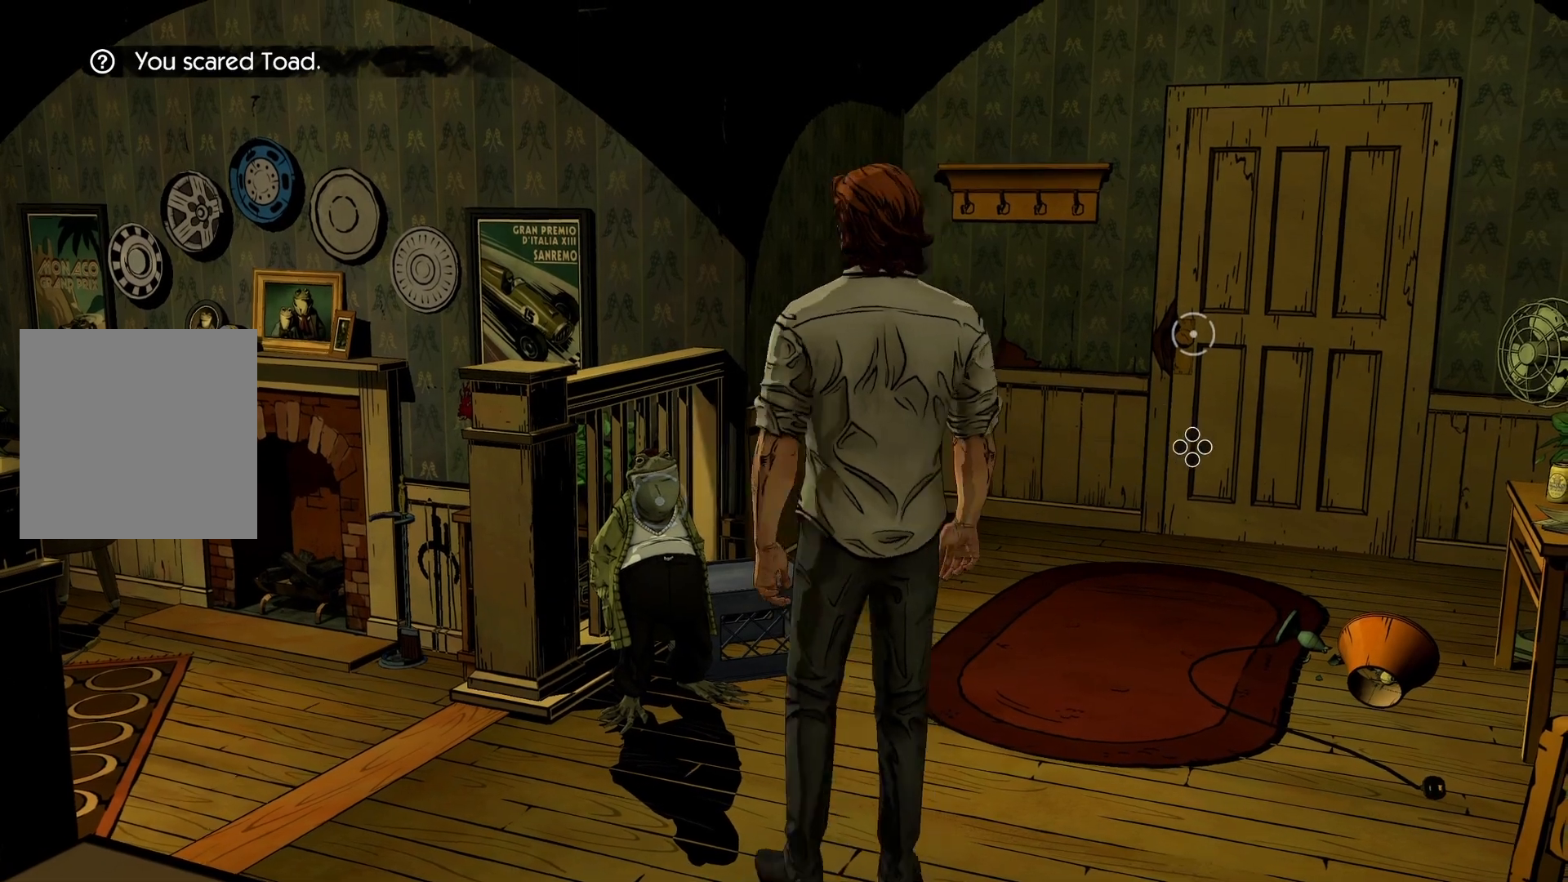
{"buttons": [], "left_stick": "up-right", "right_stick": "down-right", "events": [[83, "right_stick", "down-right"], [217, "left_stick", "up-right"]]}
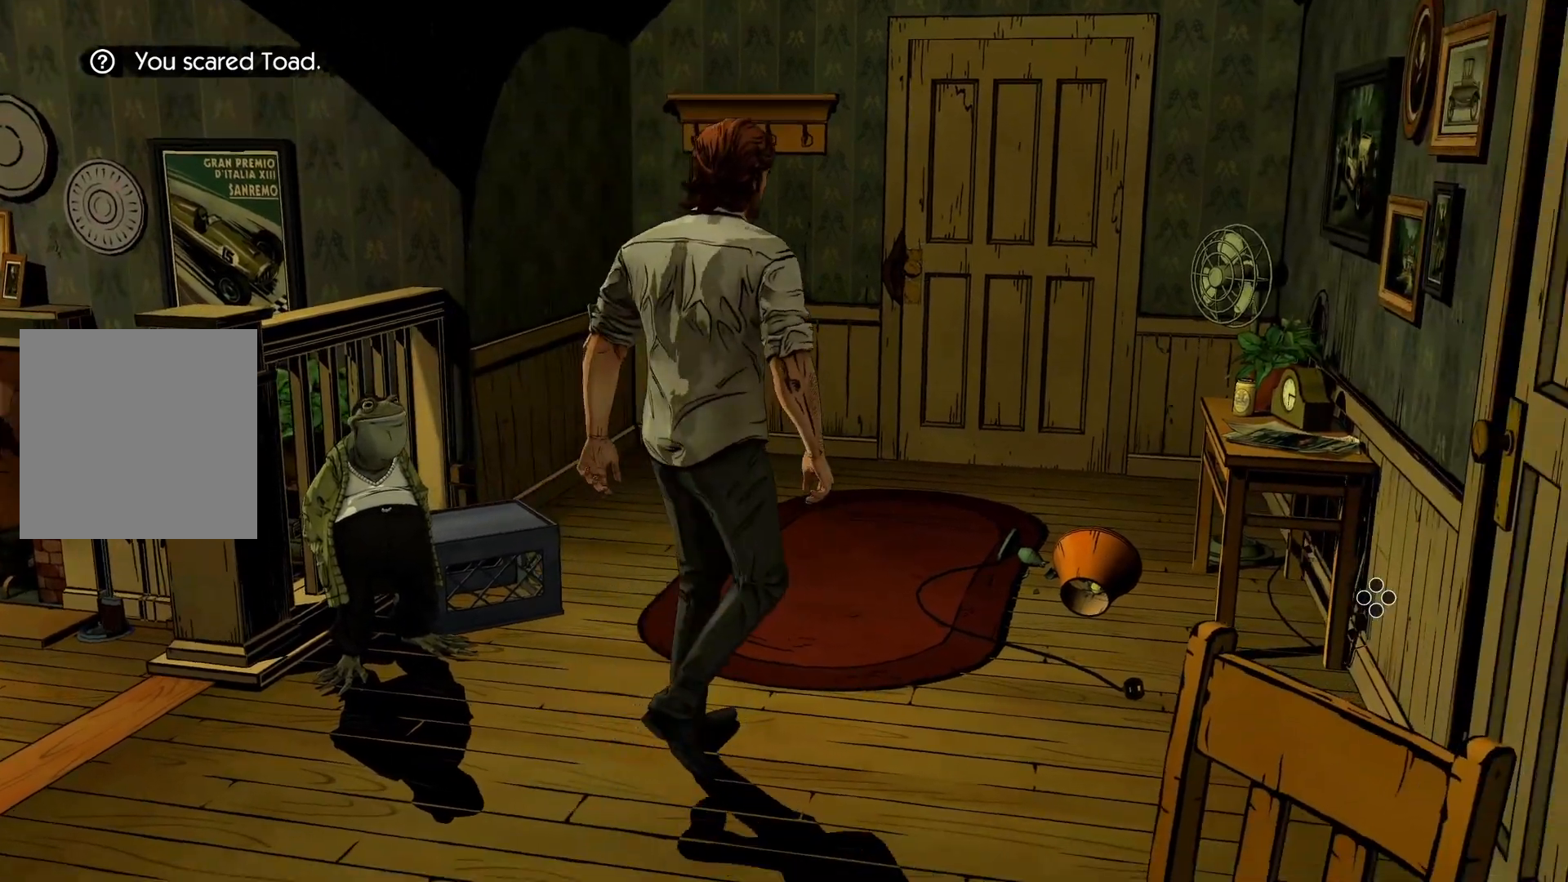
{"buttons": [], "left_stick": "up", "right_stick": "left", "events": [[83, "left_stick", "up"], [200, "right_stick", "center"], [350, "right_stick", "left"]]}
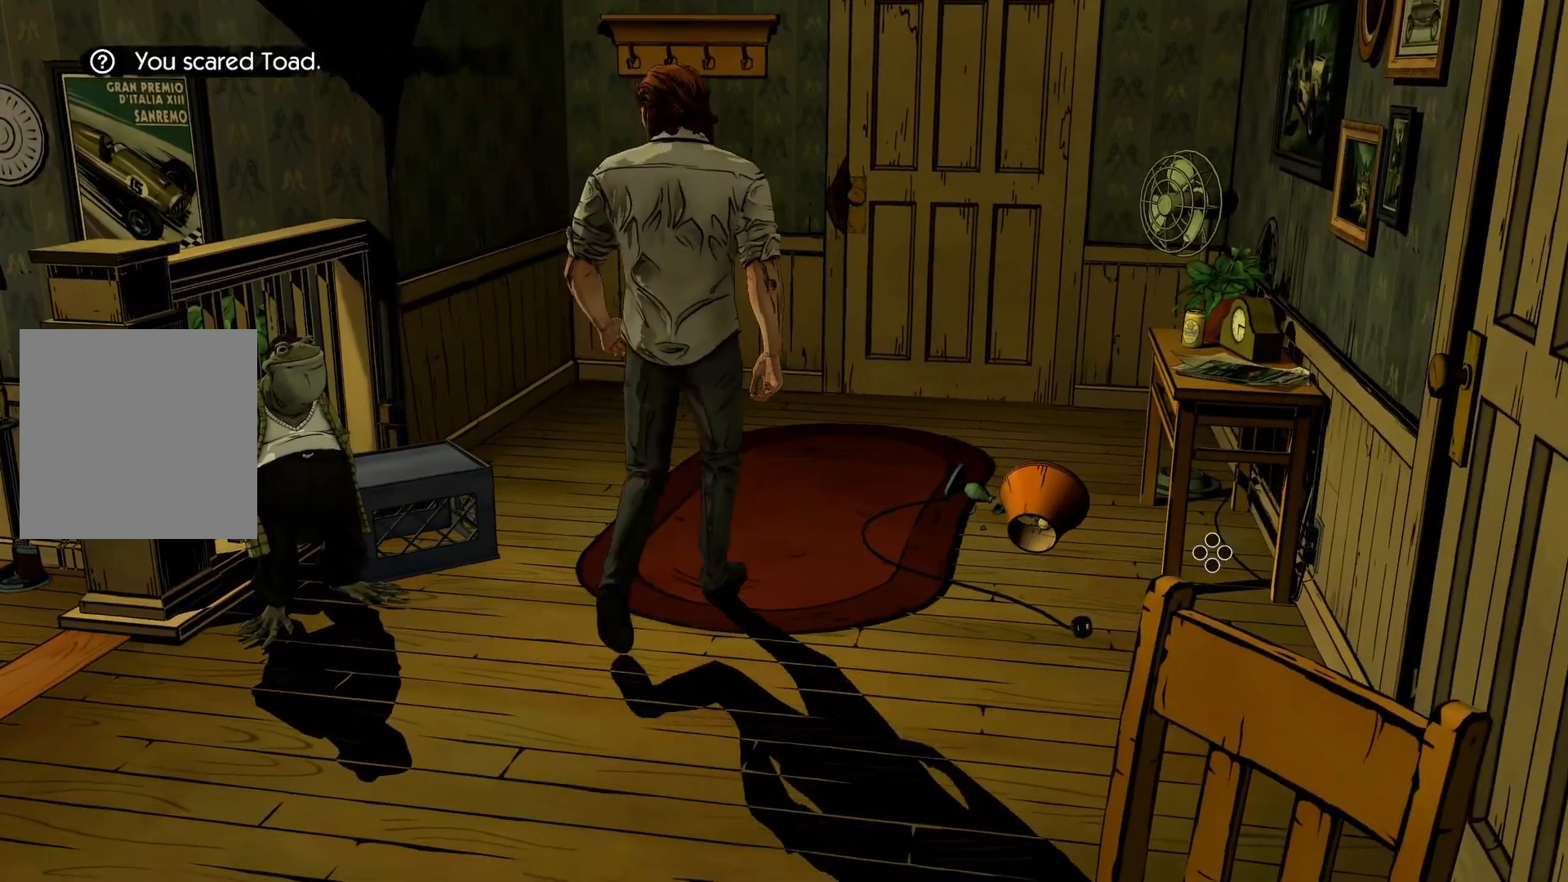
{"buttons": [], "left_stick": "up", "right_stick": "up", "events": [[50, "right_stick", "up-left"], [433, "right_stick", "up"]]}
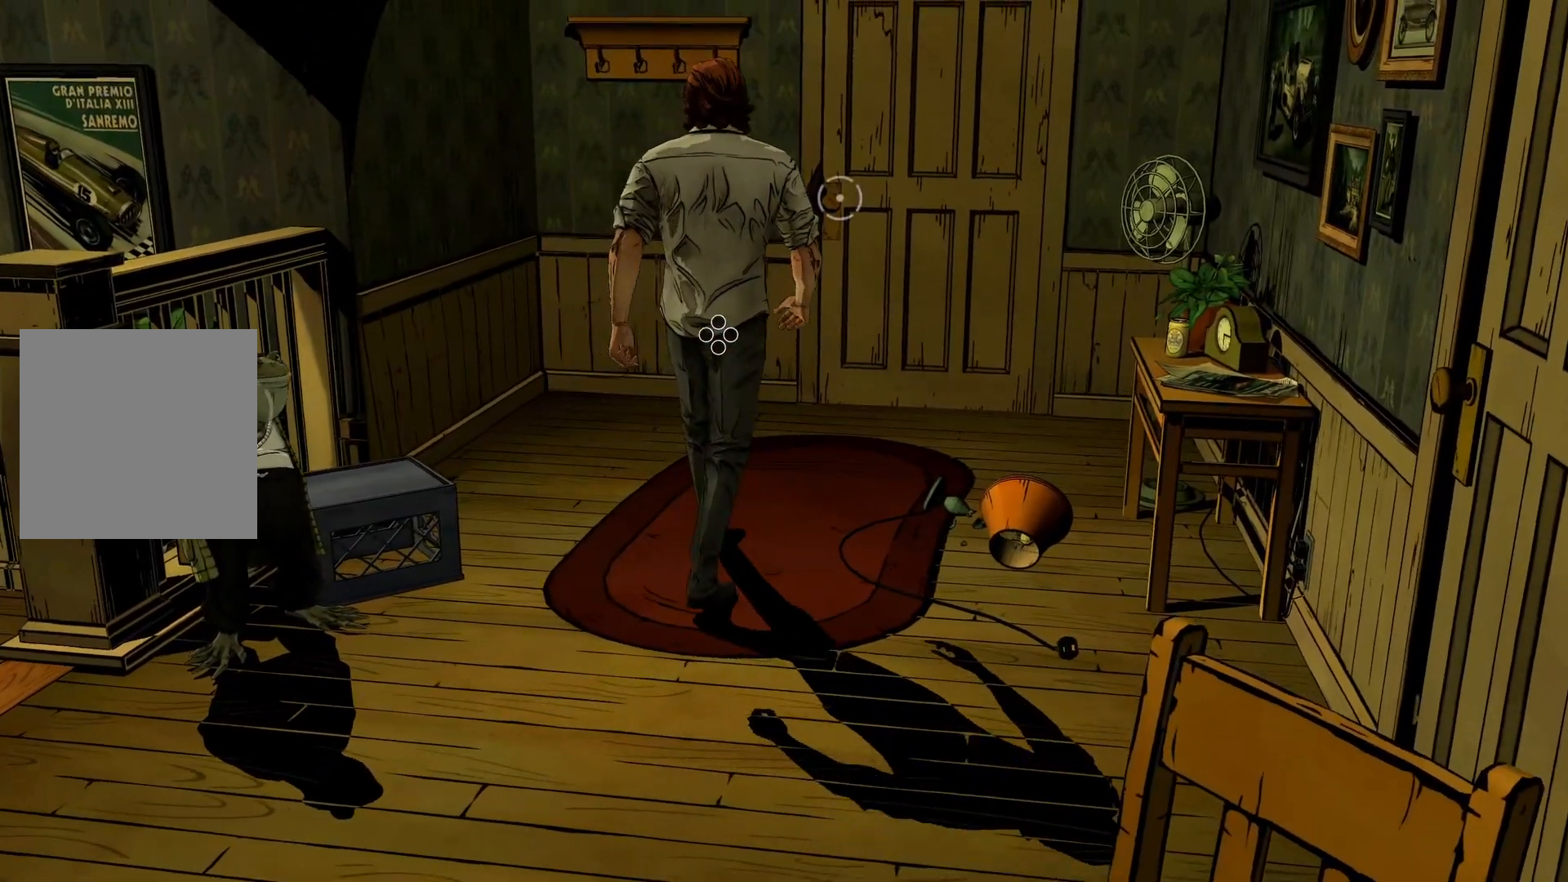
{"buttons": [], "left_stick": "up", "right_stick": "center", "events": [[67, "right_stick", "up-right"], [200, "right_stick", "right"], [317, "right_stick", "center"]]}
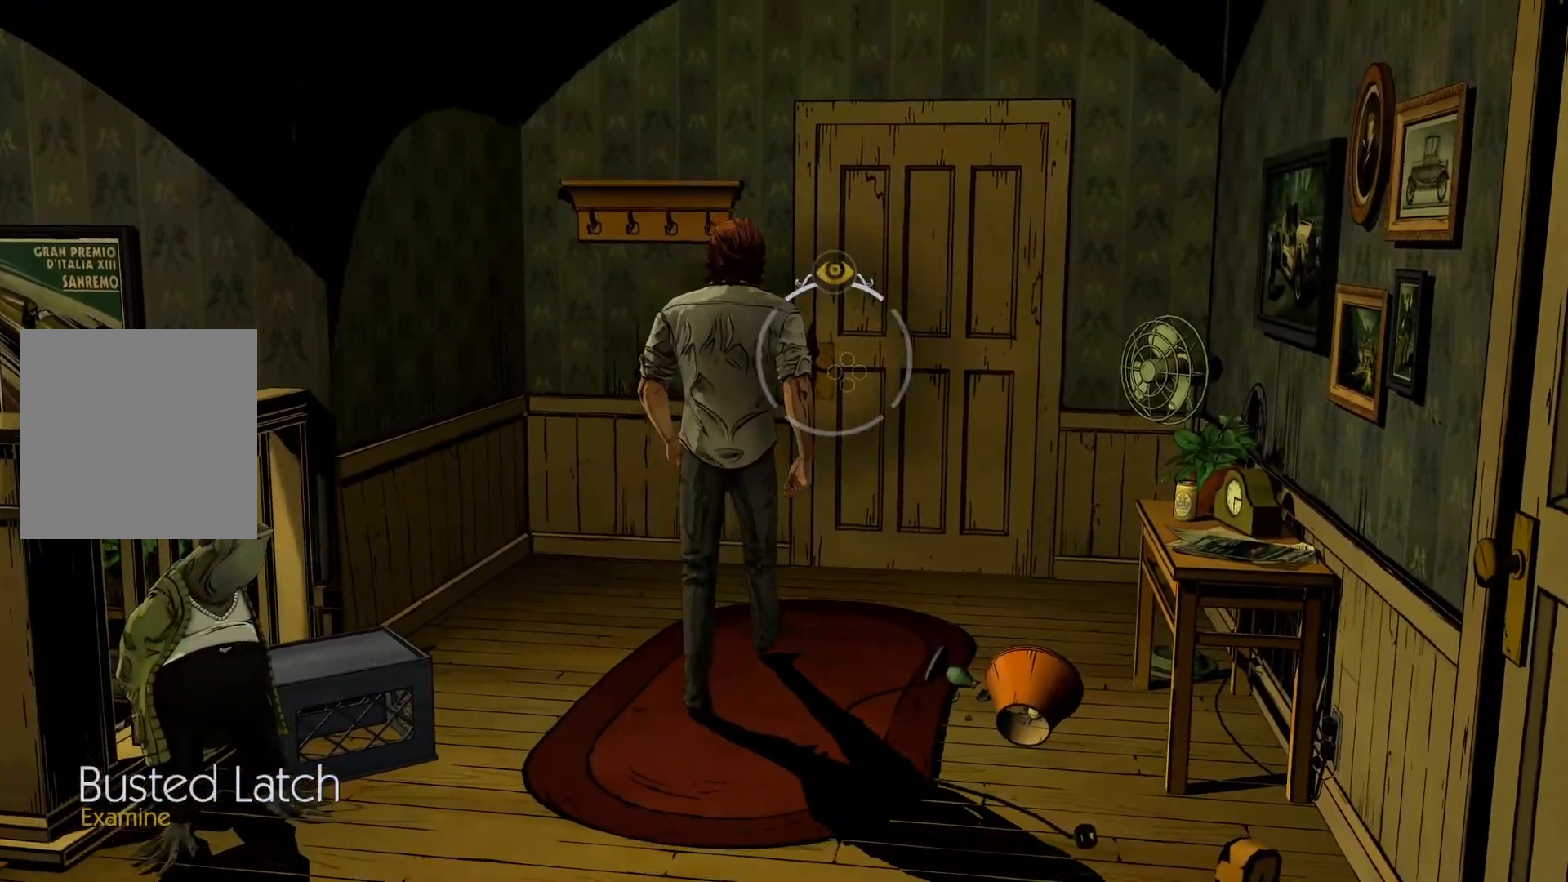
{"buttons": [], "left_stick": "center", "right_stick": "center", "events": [[83, "left_stick", "up-right"], [233, "left_stick", "center"], [350, "Y", "down"], [500, "Y", "up"]]}